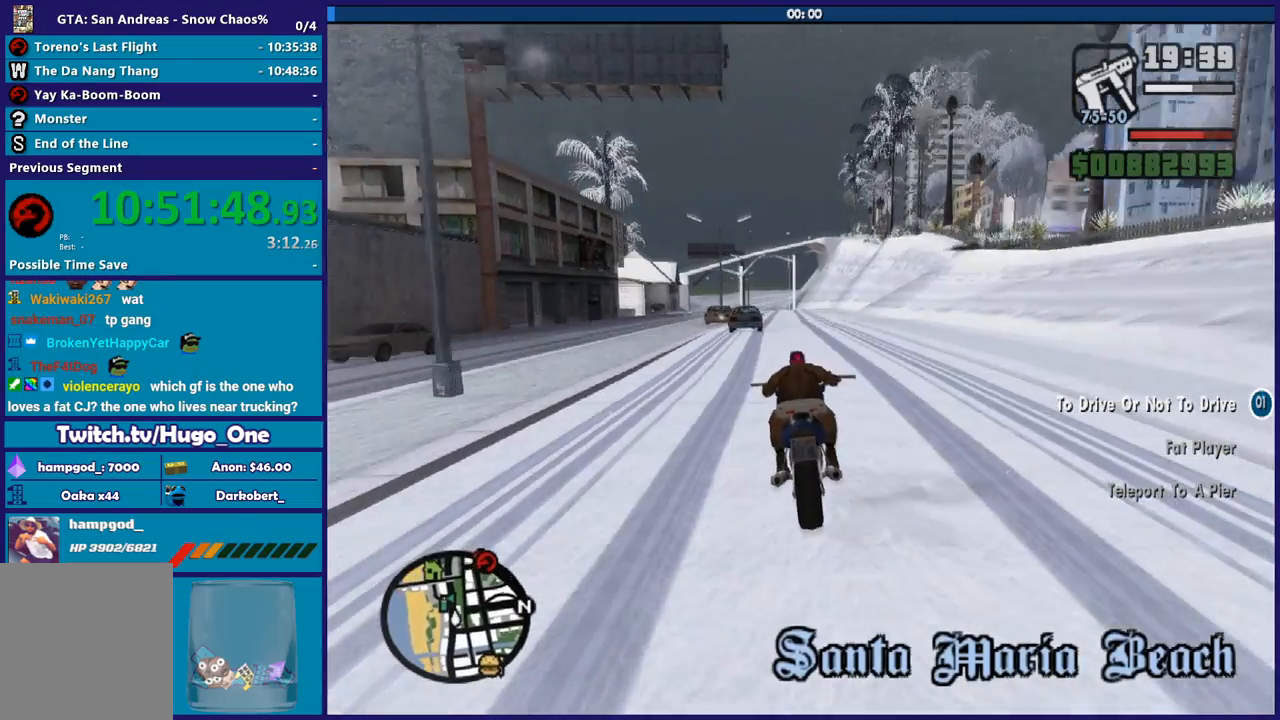
Gameplay with a controller (Xbox layout); each line is a JSON object with the inputs held at the frame after it (dt_ms = milliseconds from this image to that frame). "button_events" lists button changes between this image and that frame as [ms after this image, input, new state], when the widget could be followed in between (sticks are given only as held states). This document gives stick clicks only as held states, not as events.
{"dt_ms": 501, "buttons": ["R2"], "left_stick": "left", "right_stick": "center", "button_events": []}
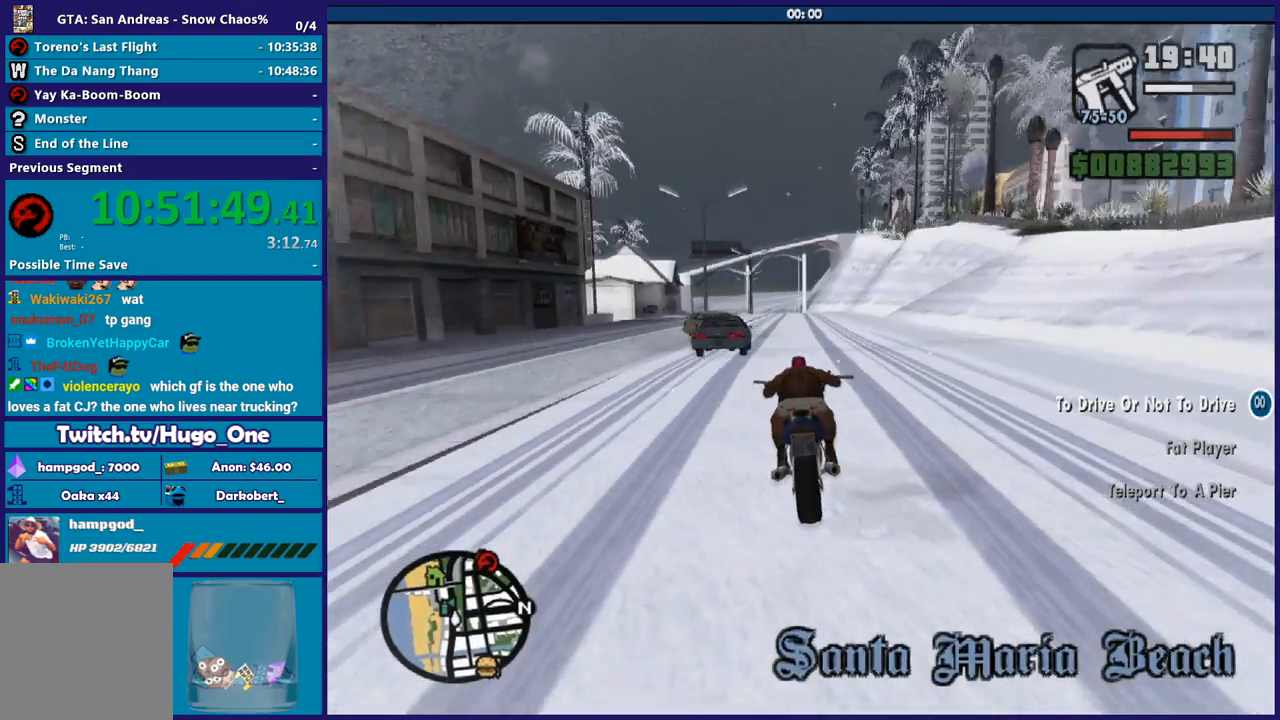
{"dt_ms": 500, "buttons": ["R2"], "left_stick": "right", "right_stick": "center", "button_events": []}
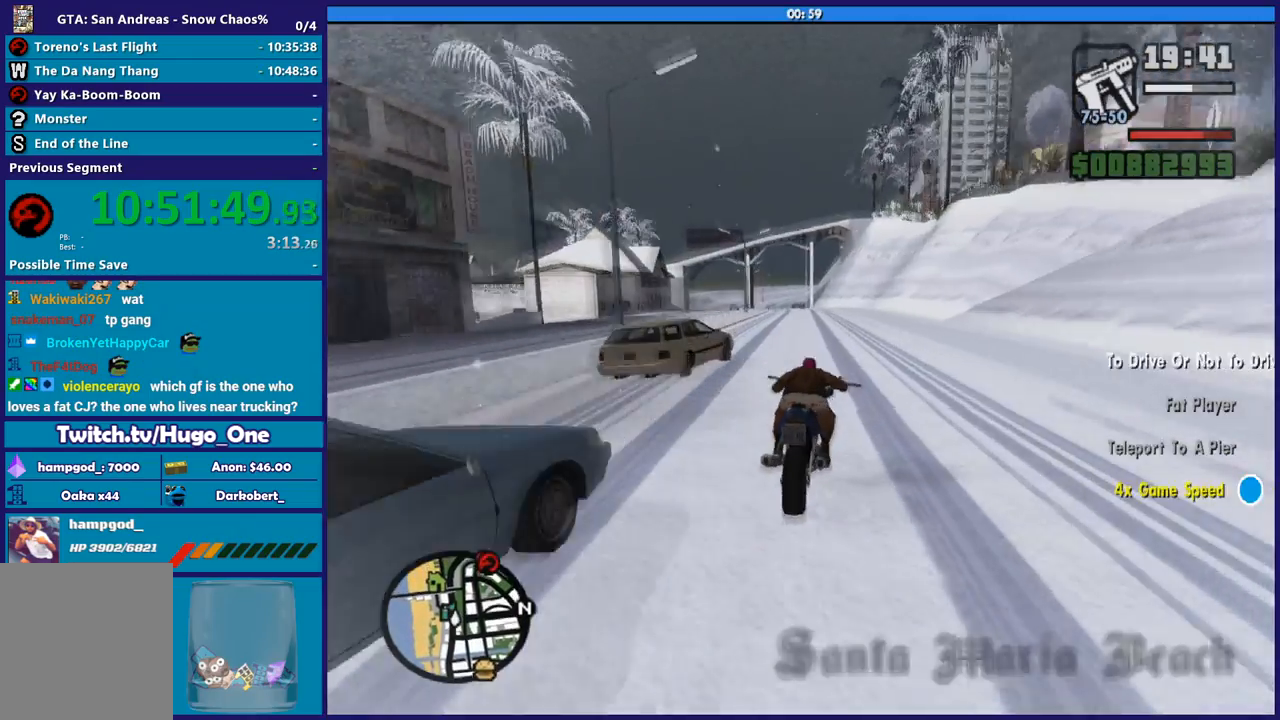
{"dt_ms": 501, "buttons": [], "left_stick": "left", "right_stick": "down", "button_events": [[267, "R2", "up"]]}
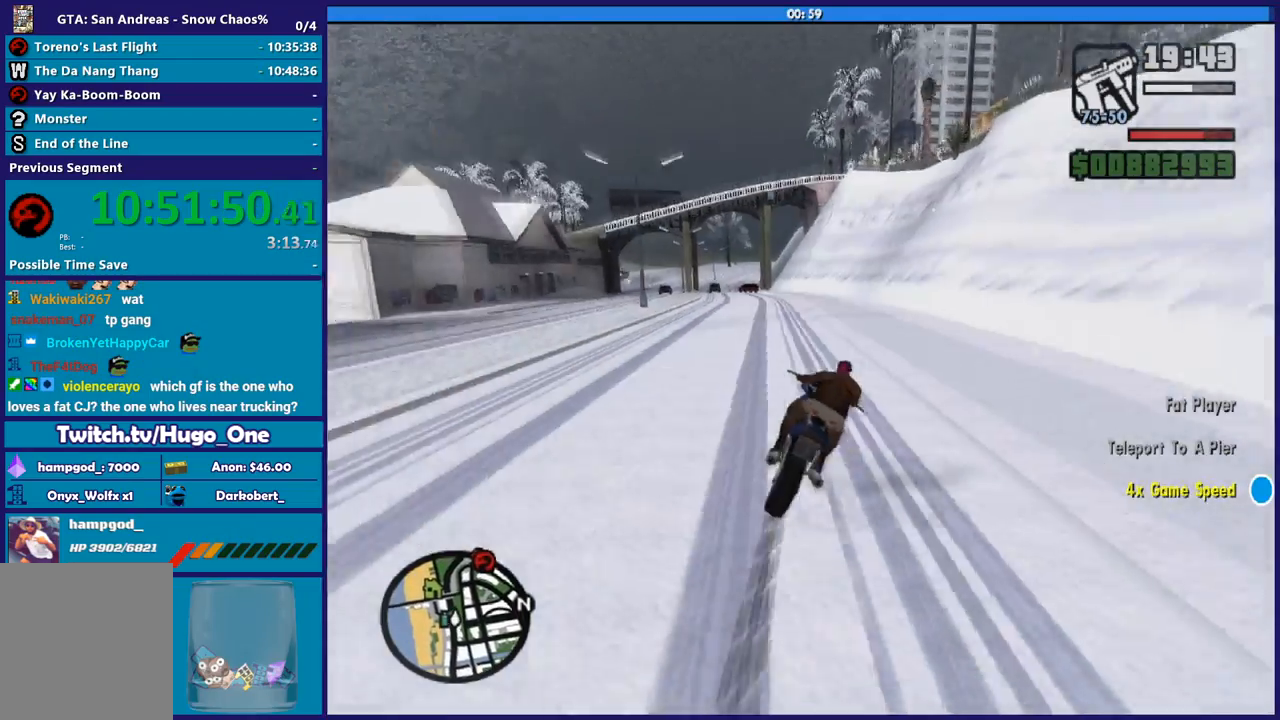
{"dt_ms": 500, "buttons": ["R2"], "left_stick": "left", "right_stick": "down-left", "button_events": [[33, "R2", "down"]]}
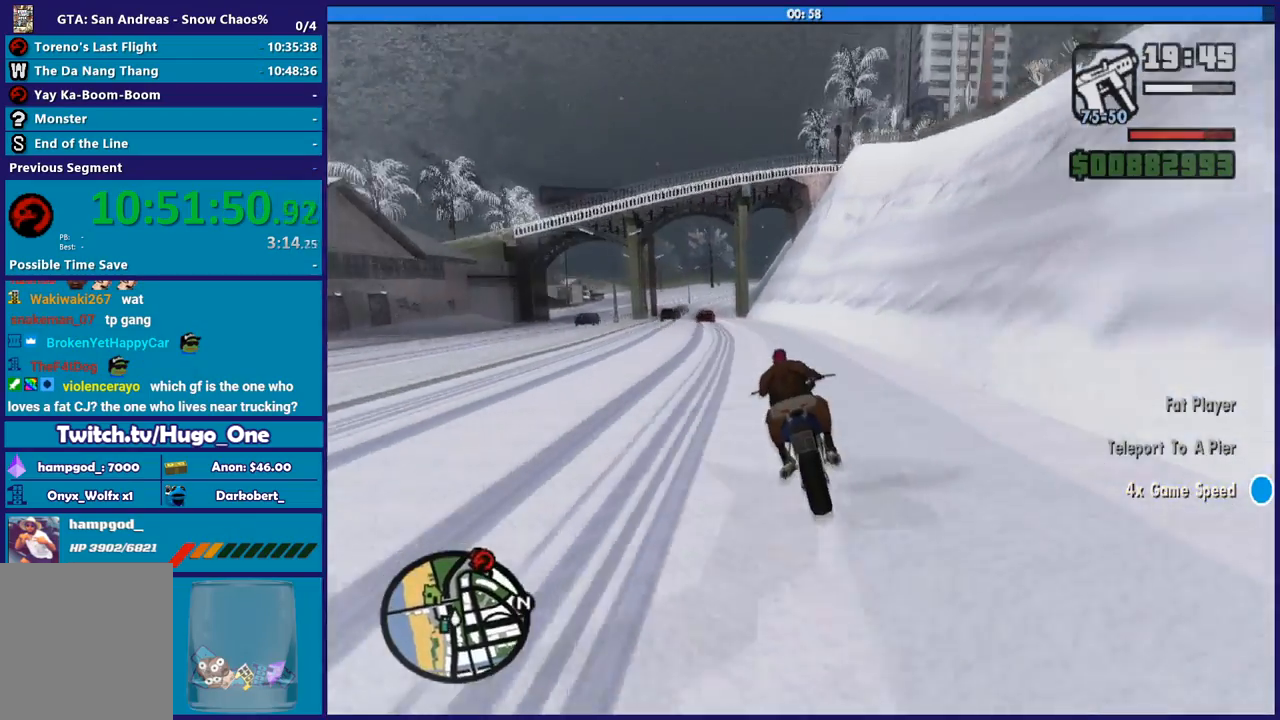
{"dt_ms": 501, "buttons": [], "left_stick": "left", "right_stick": "down-left", "button_events": [[467, "R2", "up"]]}
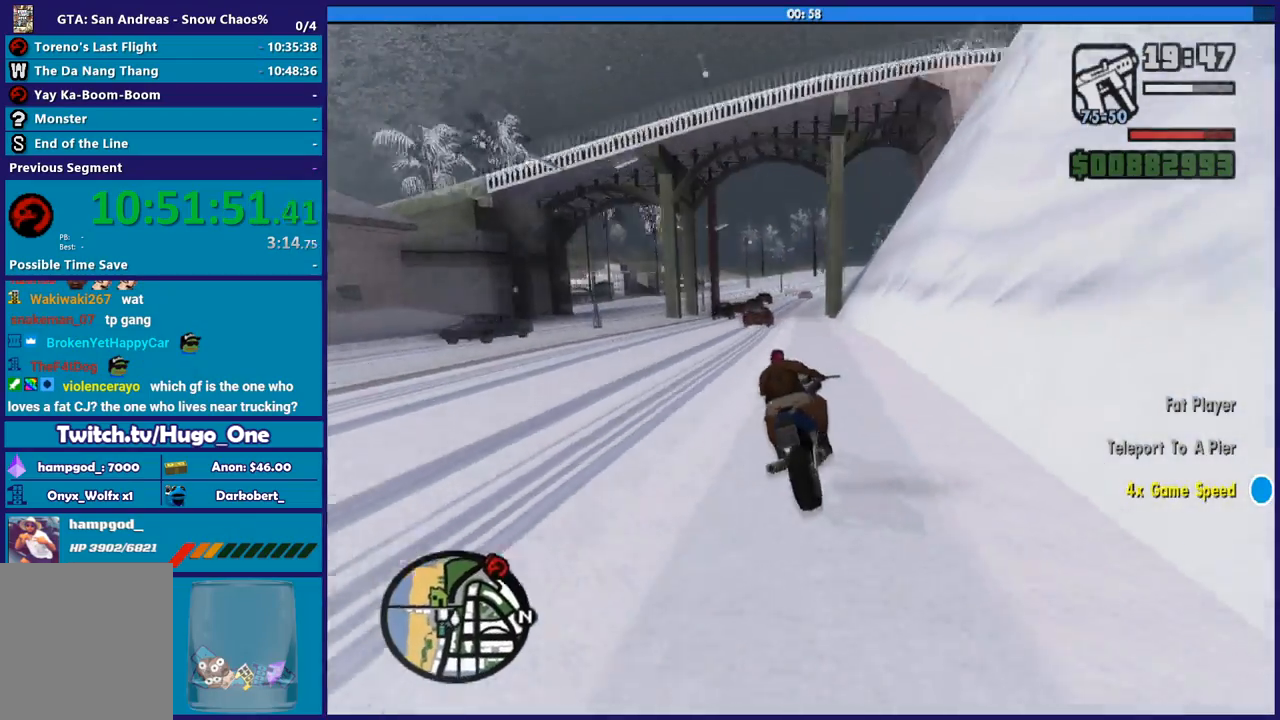
{"dt_ms": 500, "buttons": ["R2"], "left_stick": "up-left", "right_stick": "center", "button_events": [[133, "R2", "down"]]}
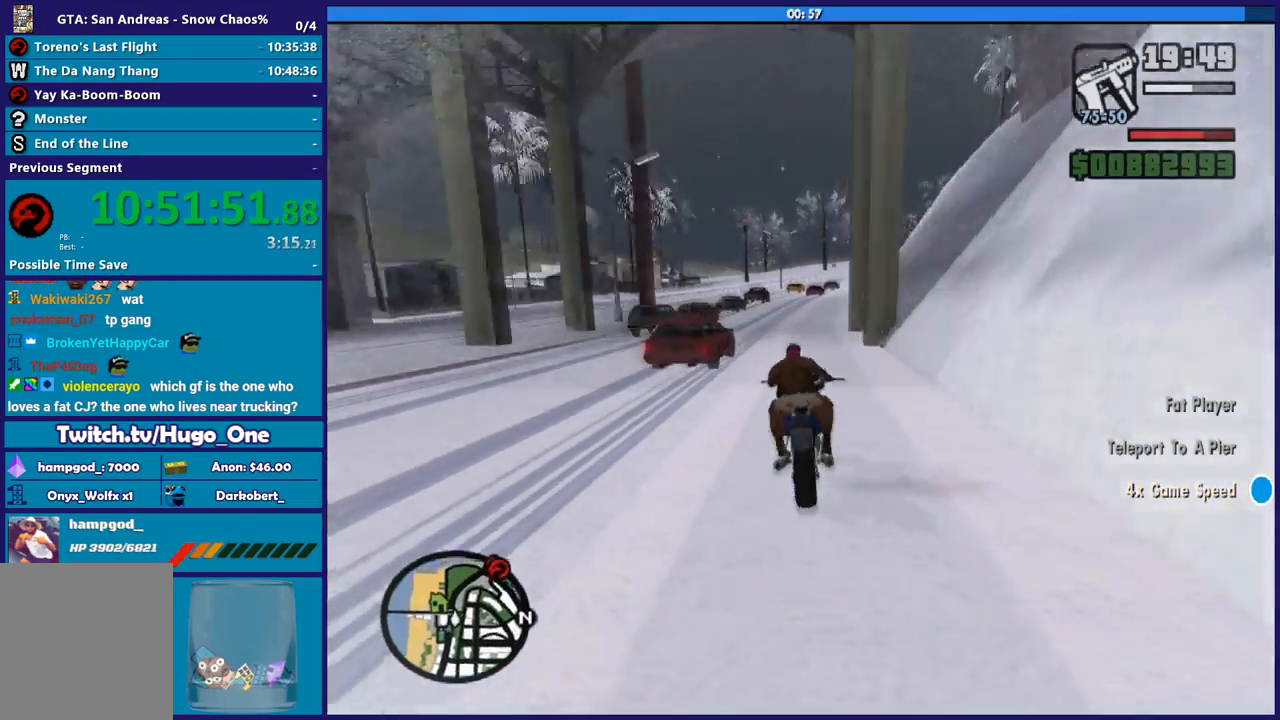
{"dt_ms": 501, "buttons": ["R2"], "left_stick": "up", "right_stick": "center", "button_events": []}
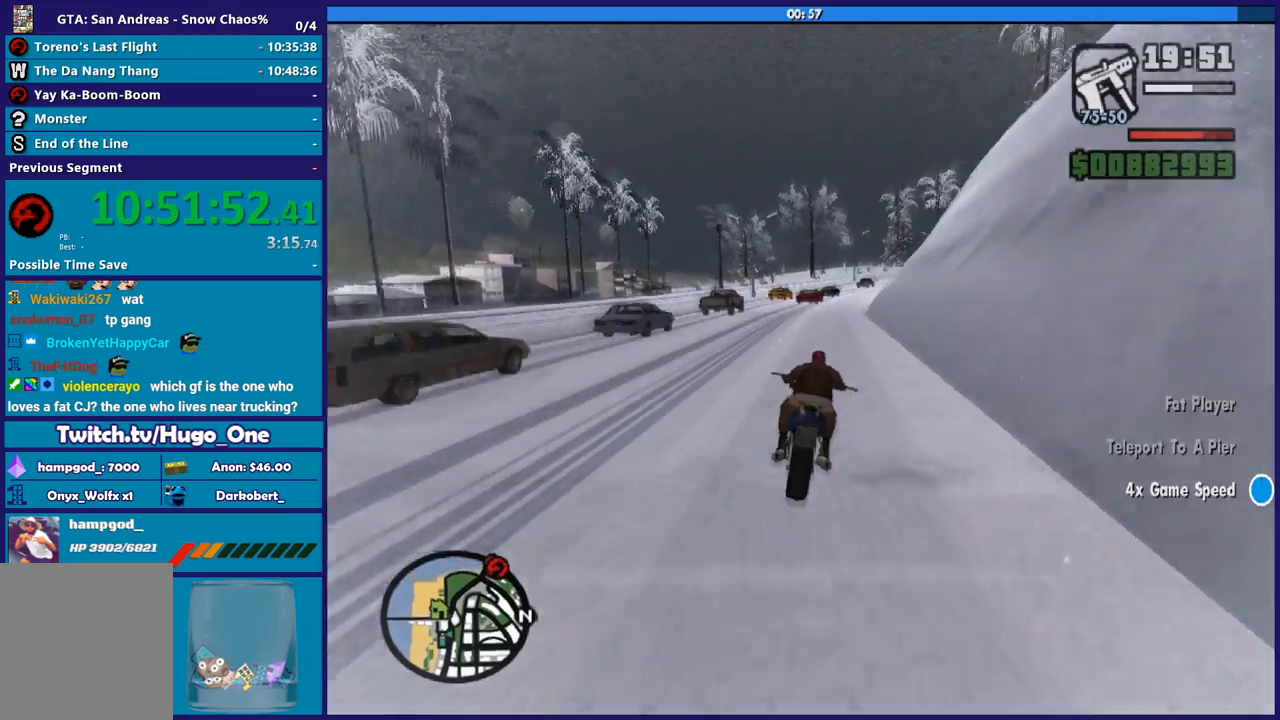
{"dt_ms": 500, "buttons": [], "left_stick": "right", "right_stick": "down", "button_events": [[434, "R2", "up"]]}
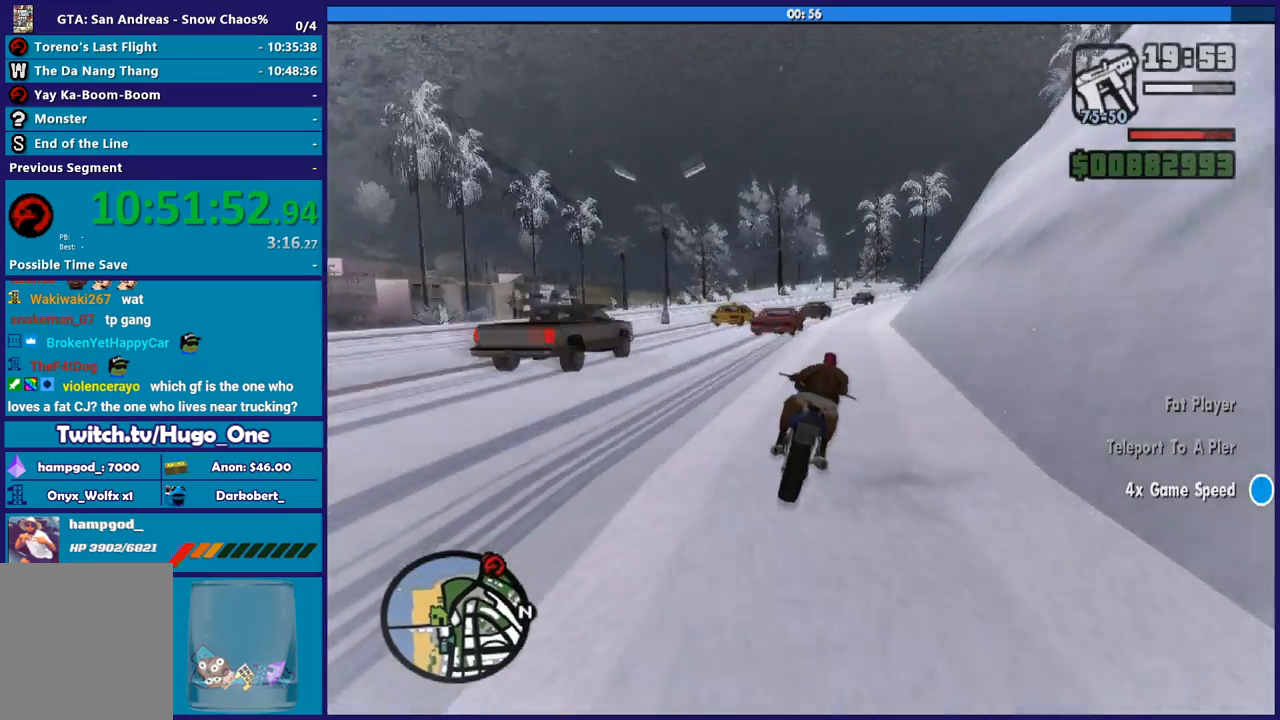
{"dt_ms": 501, "buttons": ["A"], "left_stick": "right", "right_stick": "center", "button_events": [[100, "R2", "down"], [234, "R2", "up"], [467, "A", "down"]]}
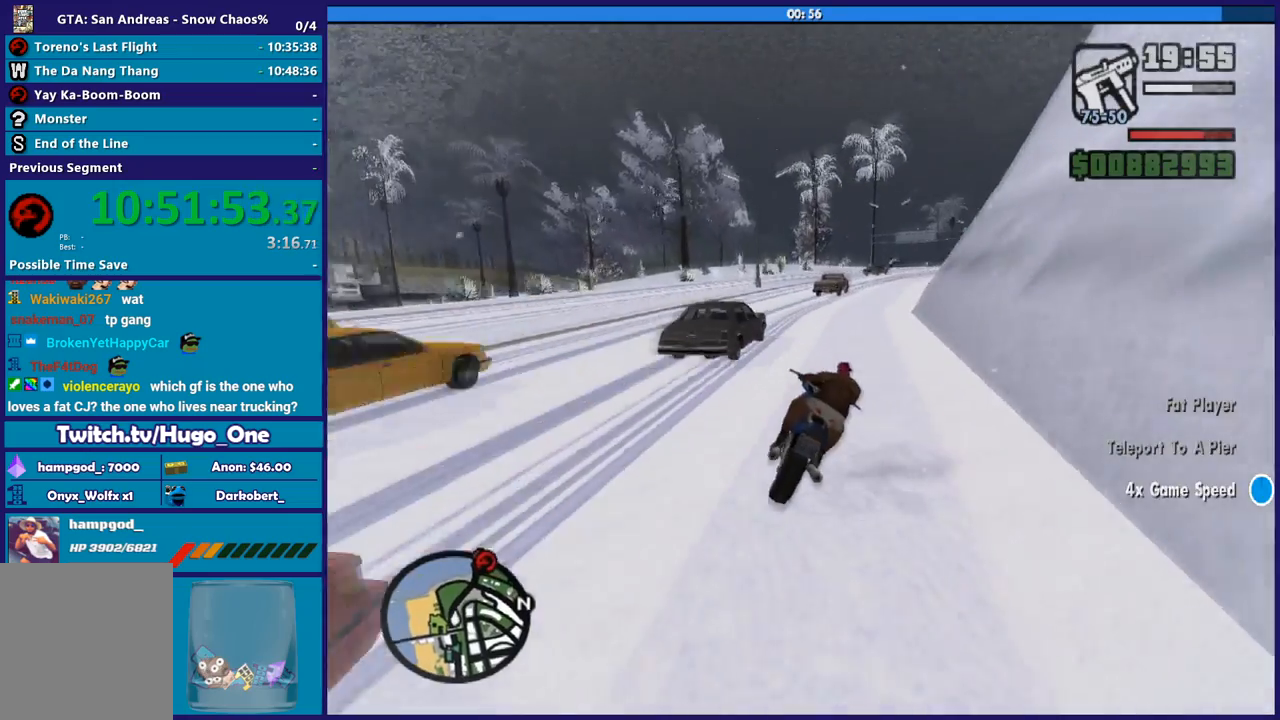
{"dt_ms": 500, "buttons": ["R2"], "left_stick": "right", "right_stick": "up-right", "button_events": [[100, "A", "up"], [500, "R2", "down"]]}
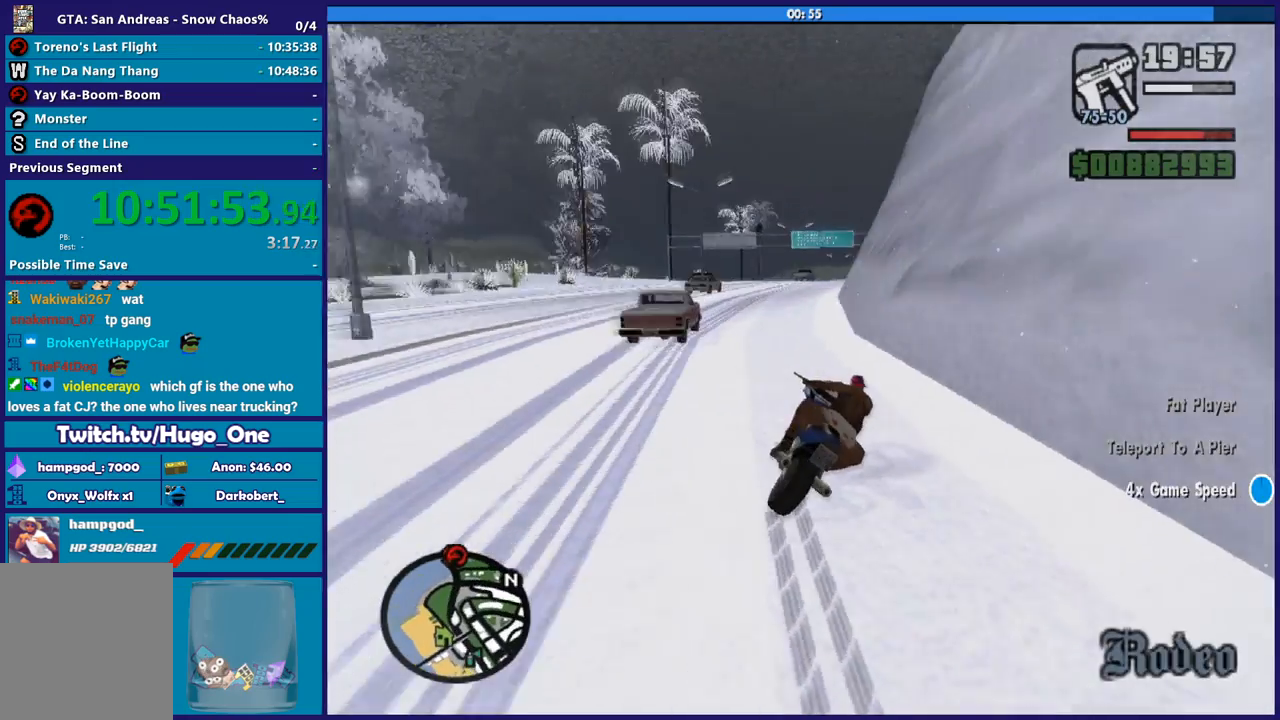
{"dt_ms": 501, "buttons": ["R2"], "left_stick": "right", "right_stick": "center", "button_events": [[200, "R2", "up"], [301, "R2", "down"]]}
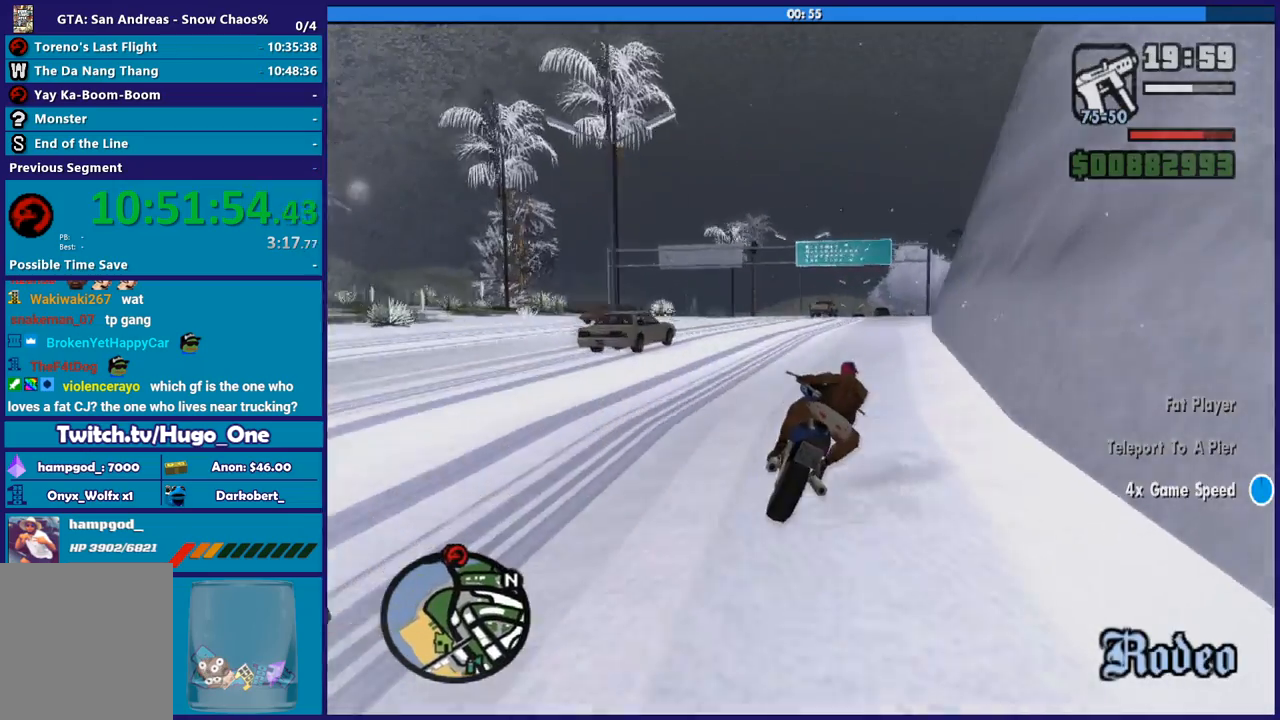
{"dt_ms": 500, "buttons": ["R2"], "left_stick": "right", "right_stick": "down", "button_events": [[167, "R2", "up"], [367, "R2", "down"]]}
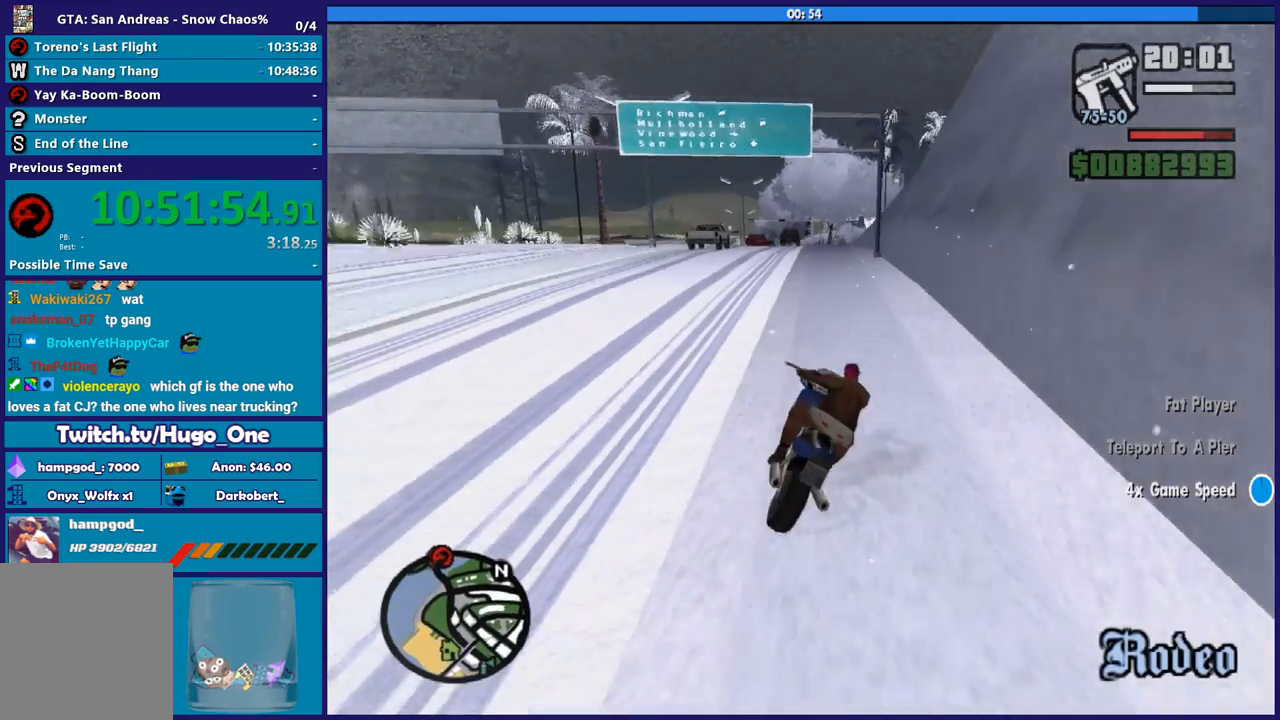
{"dt_ms": 501, "buttons": ["R2"], "left_stick": "up-left", "right_stick": "center", "button_events": [[67, "R2", "up"], [134, "R2", "down"]]}
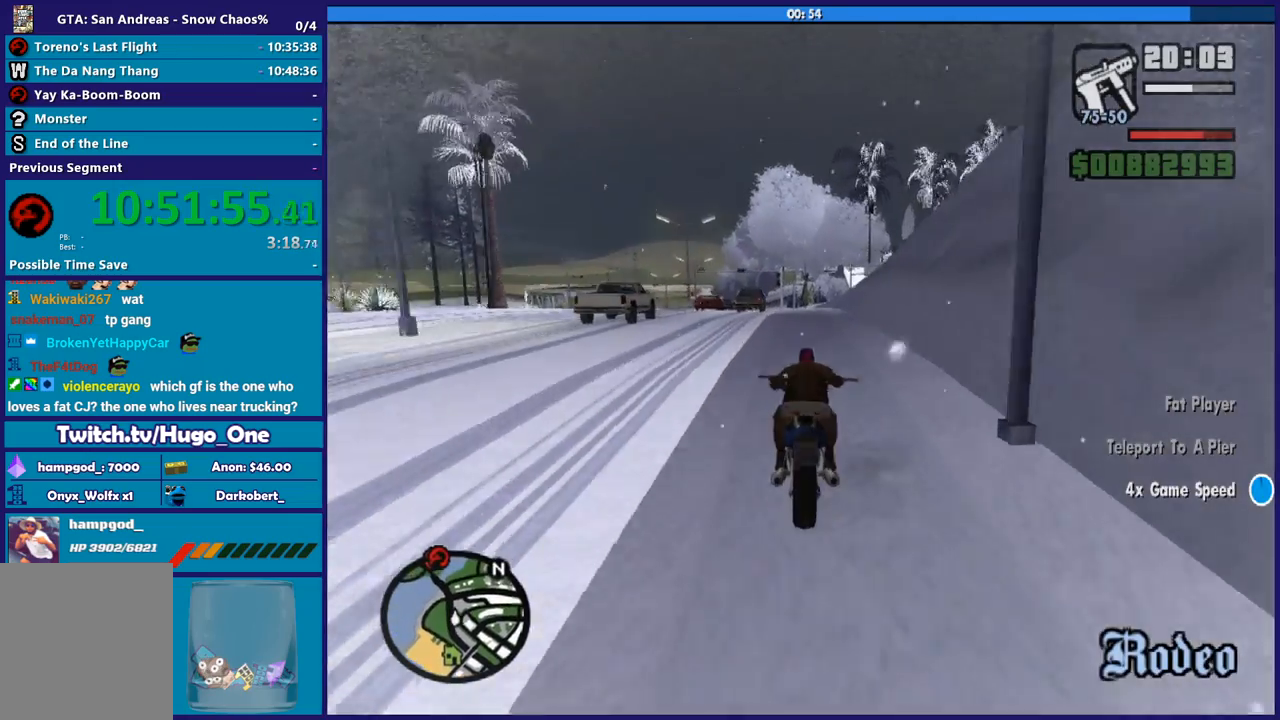
{"dt_ms": 500, "buttons": ["R2"], "left_stick": "center", "right_stick": "down", "button_events": []}
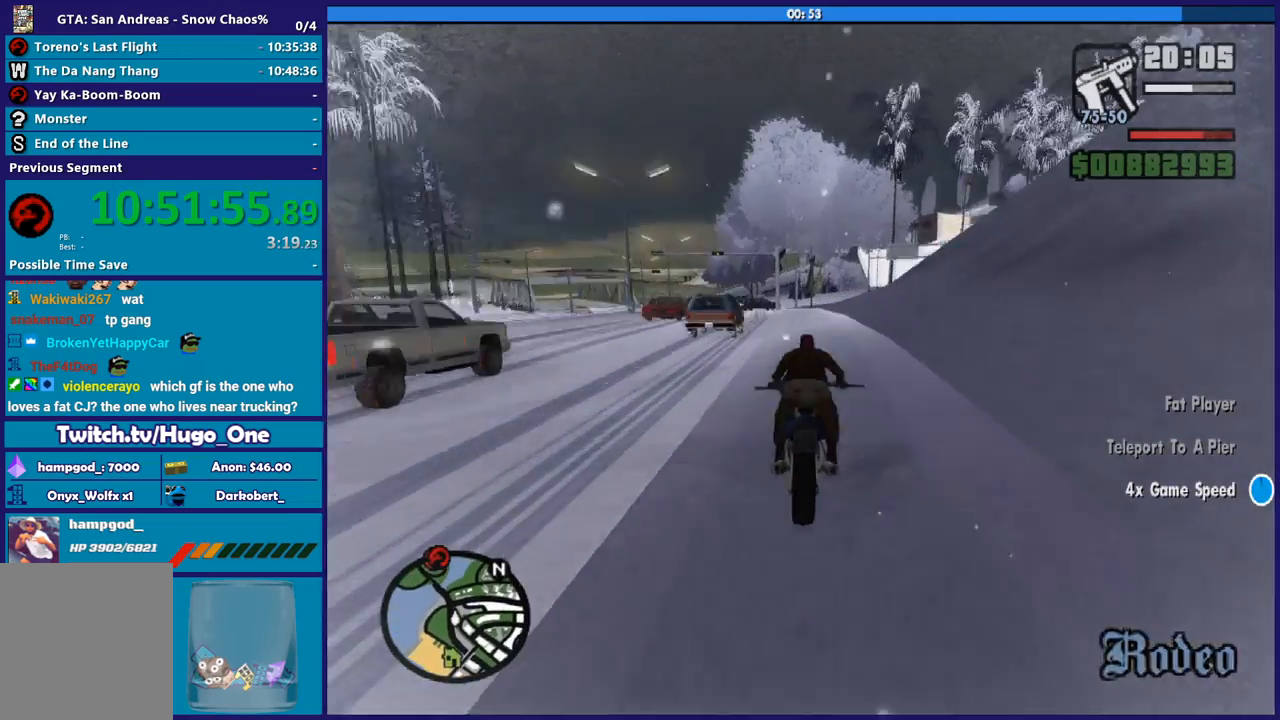
{"dt_ms": 501, "buttons": [], "left_stick": "left", "right_stick": "center", "button_events": [[200, "R2", "up"]]}
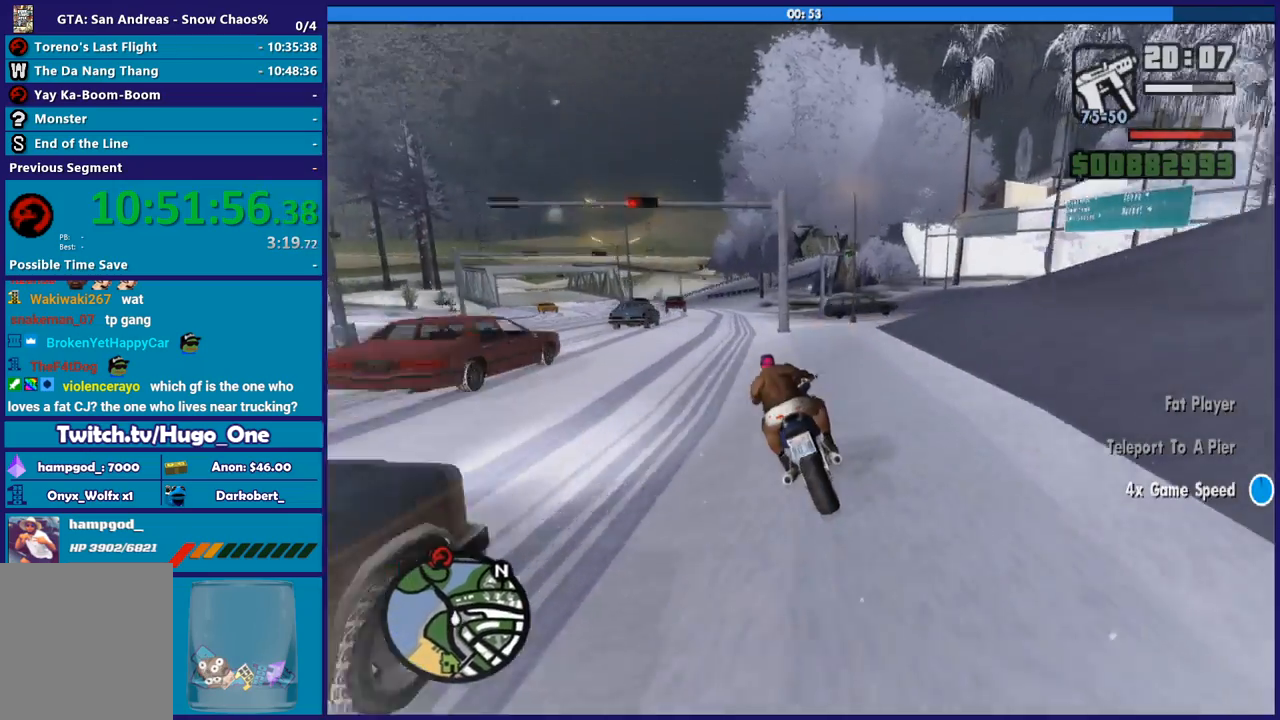
{"dt_ms": 500, "buttons": ["R2"], "left_stick": "up-left", "right_stick": "left", "button_events": [[367, "R2", "down"]]}
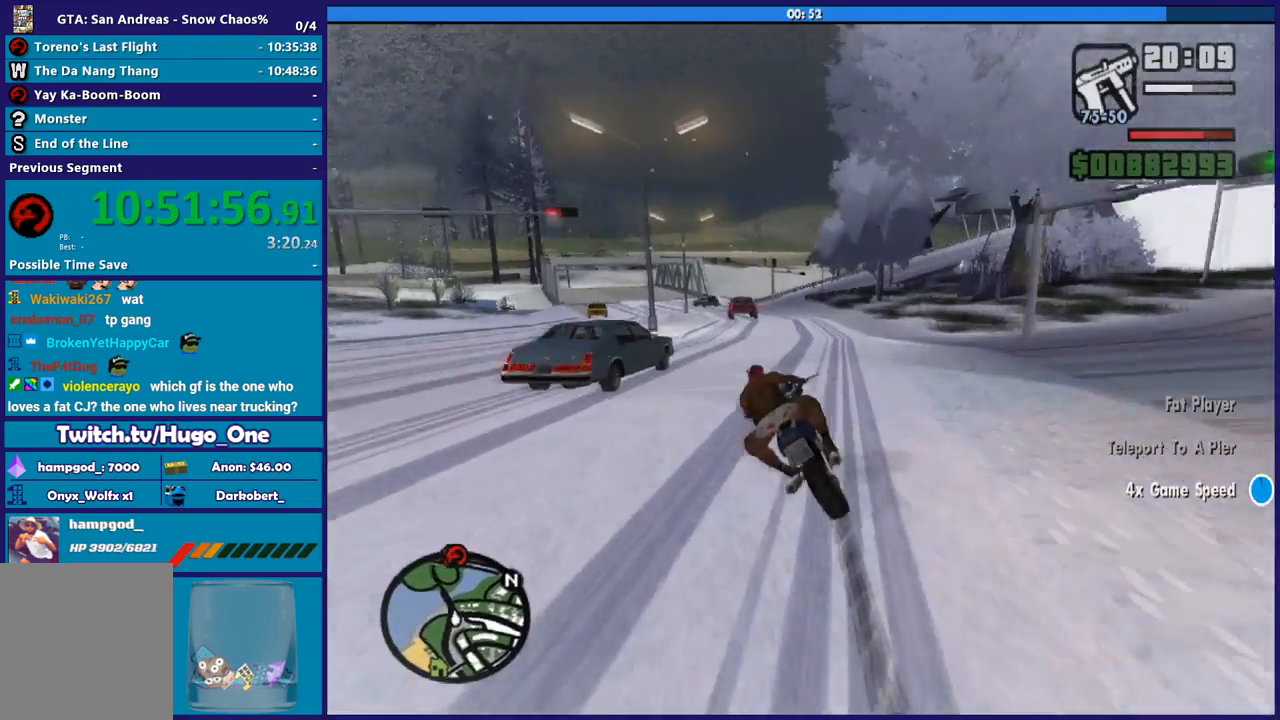
{"dt_ms": 501, "buttons": [], "left_stick": "left", "right_stick": "down-left", "button_events": [[67, "R2", "up"]]}
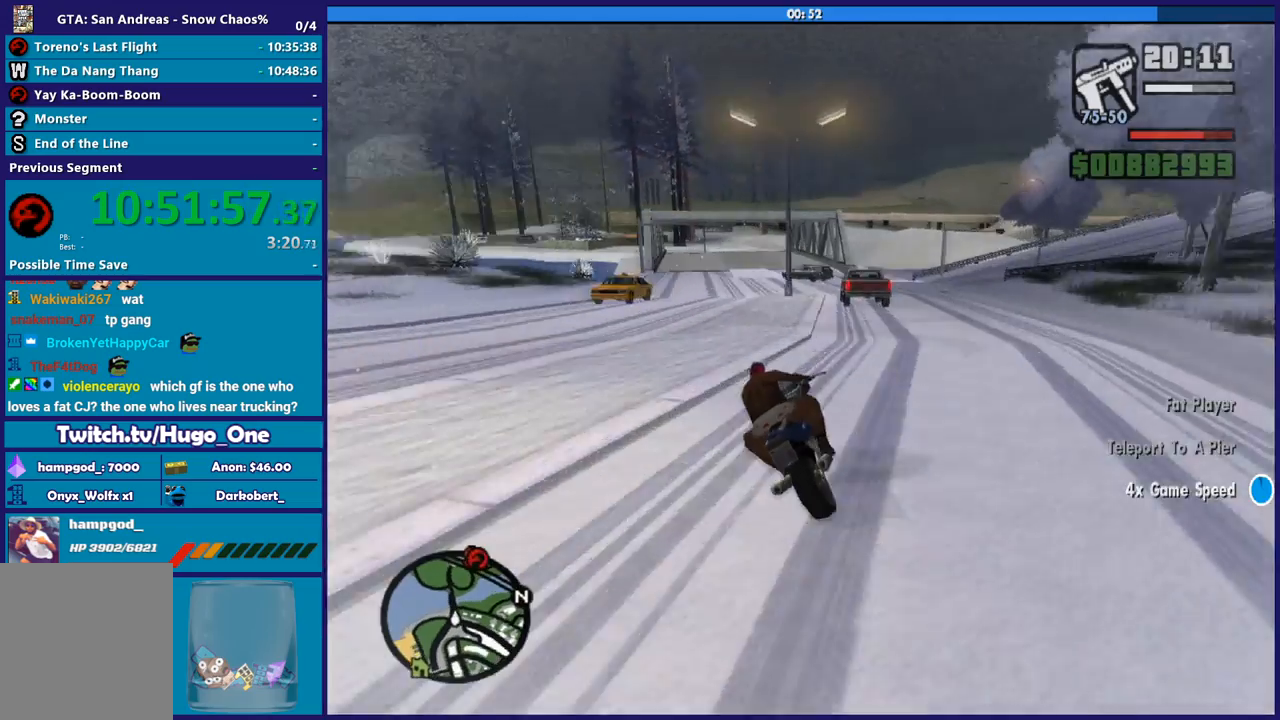
{"dt_ms": 500, "buttons": [], "left_stick": "right", "right_stick": "down", "button_events": []}
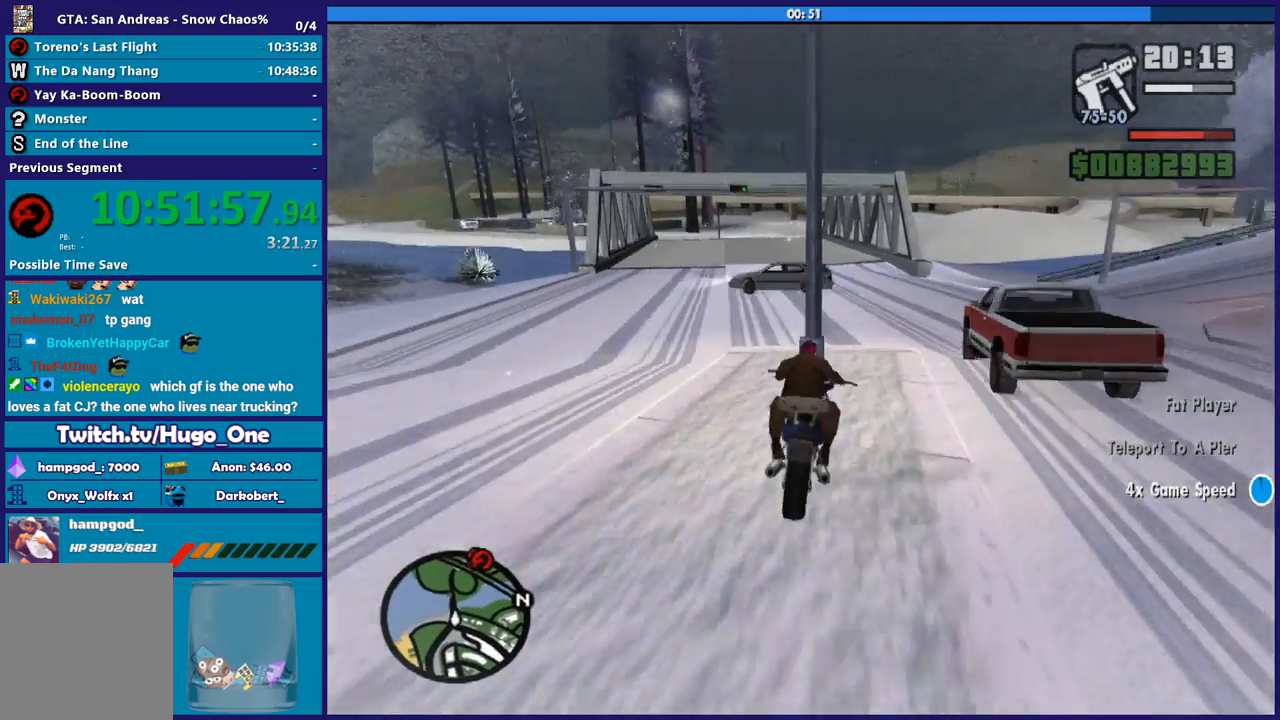
{"dt_ms": 501, "buttons": [], "left_stick": "down-left", "right_stick": "down", "button_events": []}
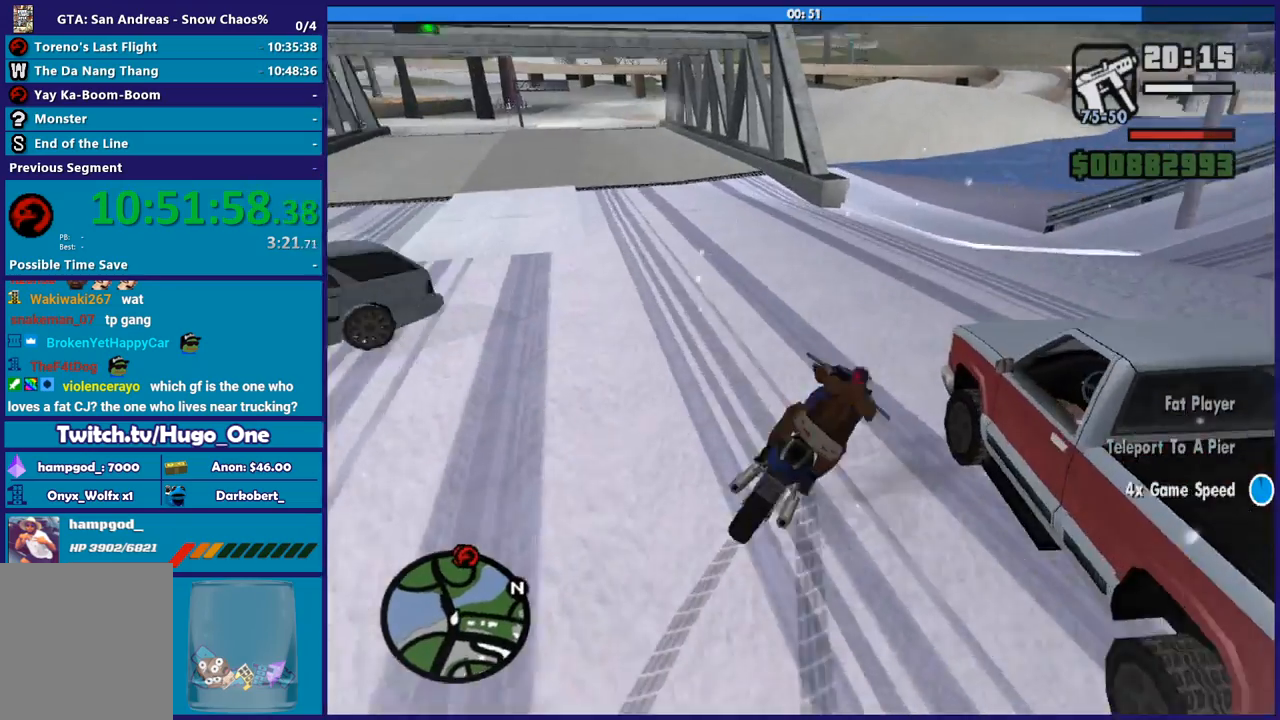
{"dt_ms": 500, "buttons": [], "left_stick": "left", "right_stick": "down-left", "button_events": [[66, "L2", "down"], [467, "L2", "up"]]}
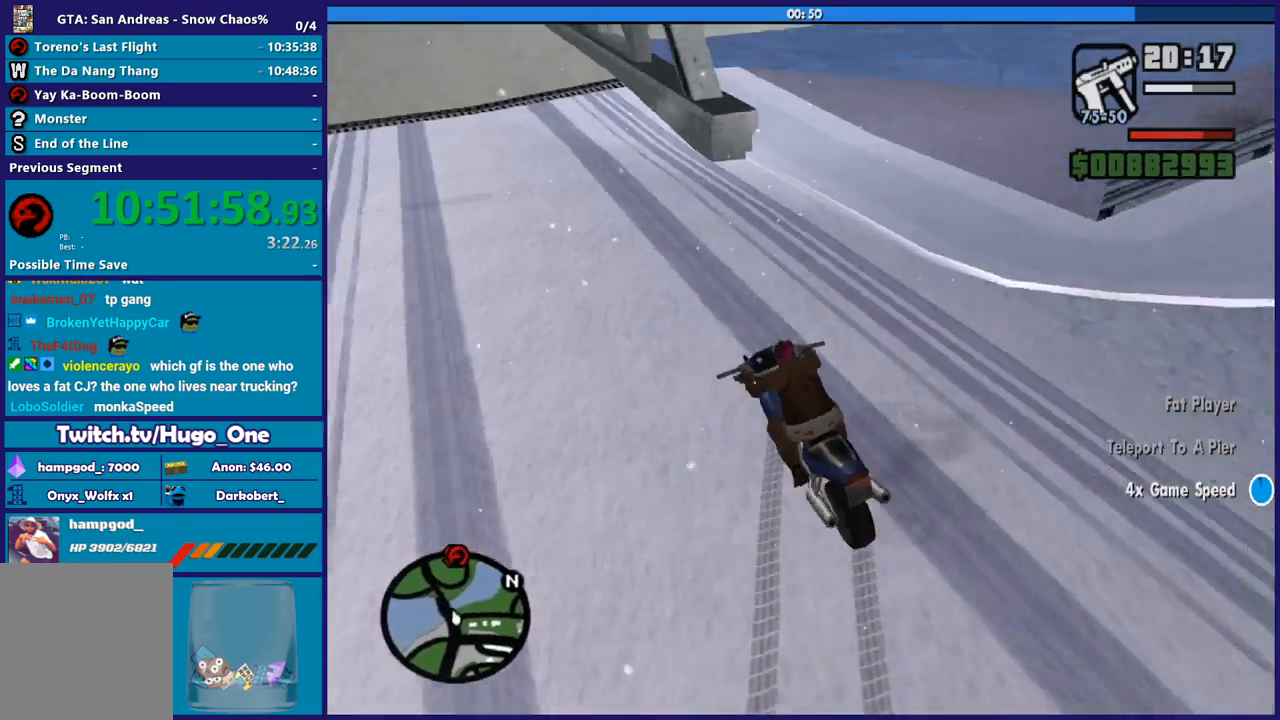
{"dt_ms": 501, "buttons": ["R2"], "left_stick": "up", "right_stick": "up-left", "button_events": [[167, "R2", "down"]]}
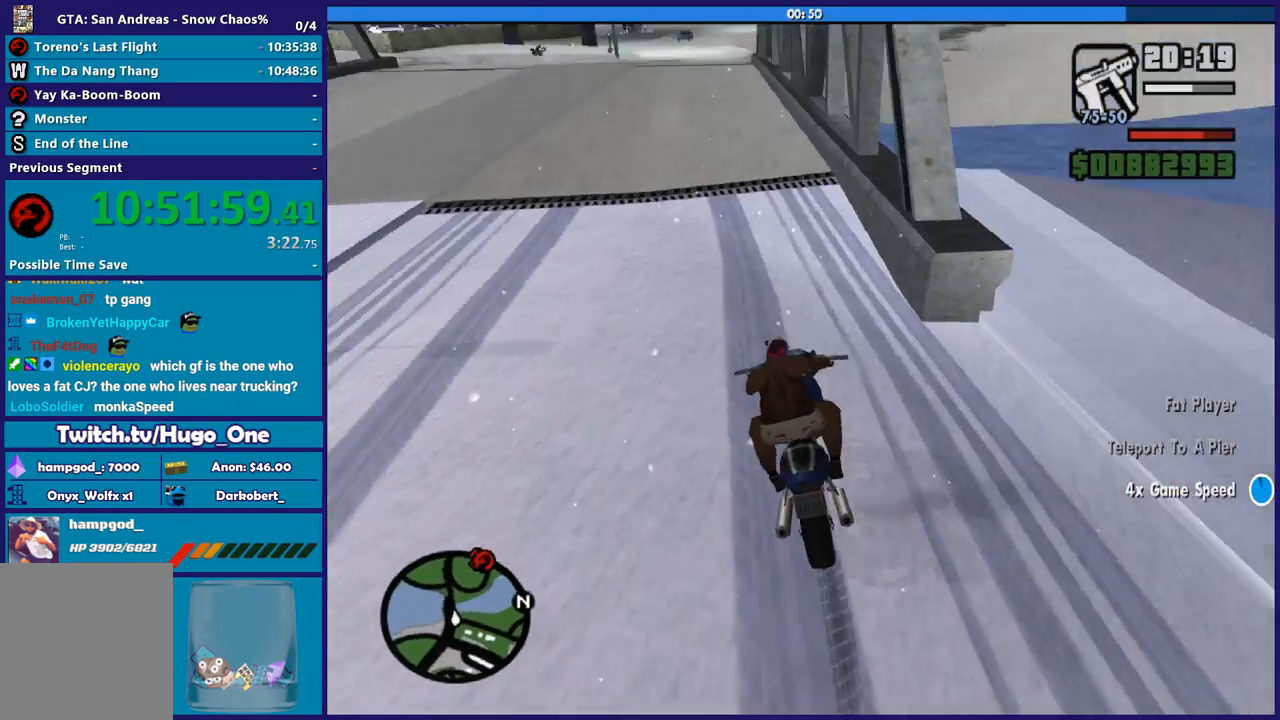
{"dt_ms": 500, "buttons": ["R2"], "left_stick": "up", "right_stick": "center", "button_events": []}
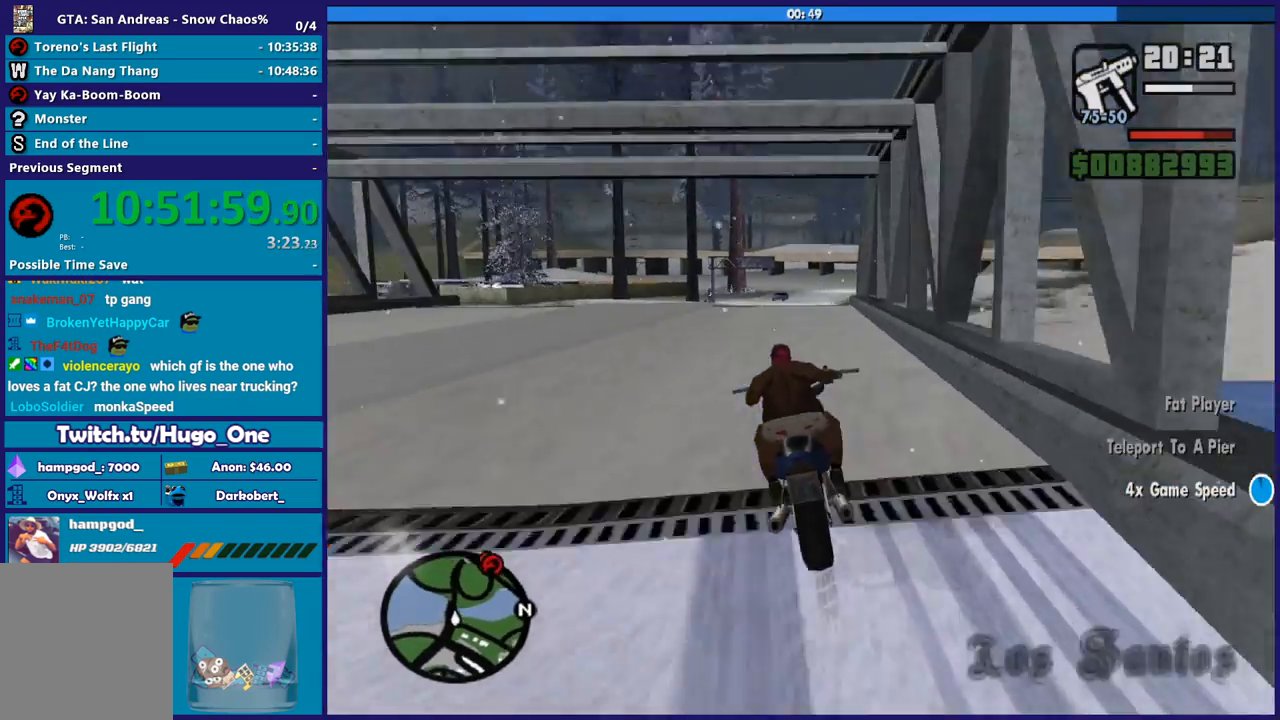
{"dt_ms": 501, "buttons": ["R2"], "left_stick": "up", "right_stick": "center", "button_events": []}
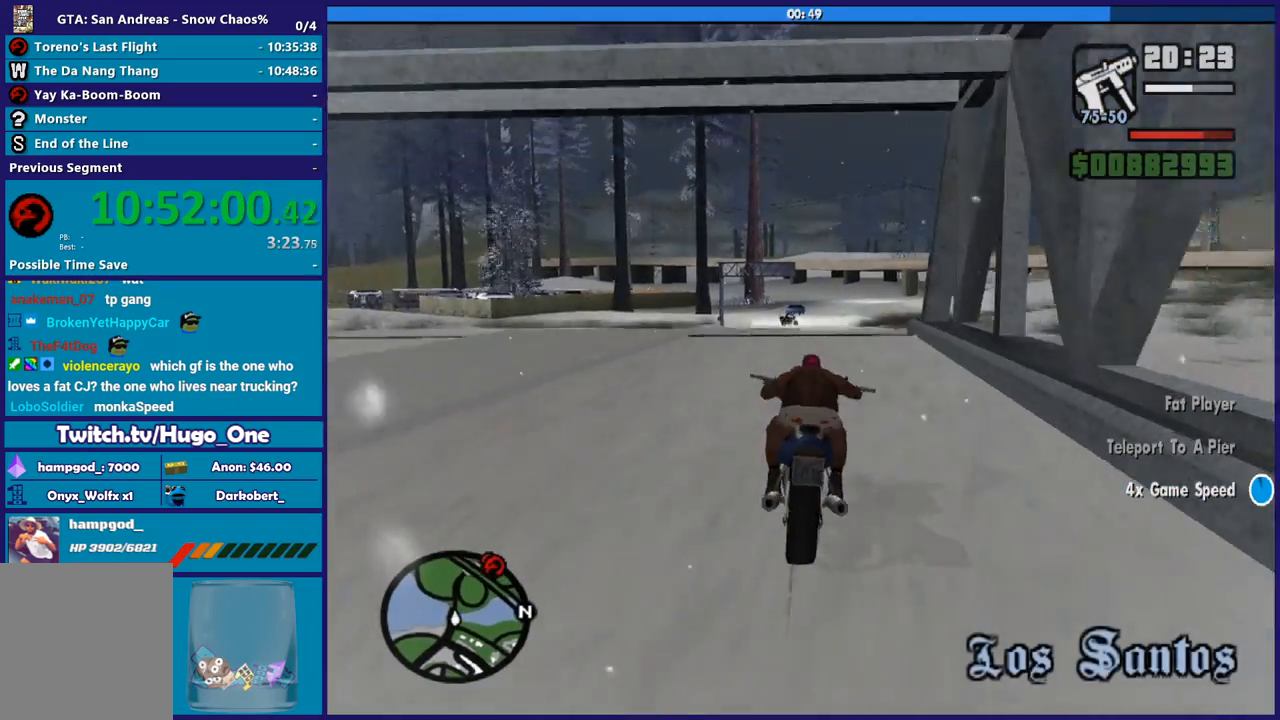
{"dt_ms": 500, "buttons": ["R2"], "left_stick": "up", "right_stick": "center", "button_events": []}
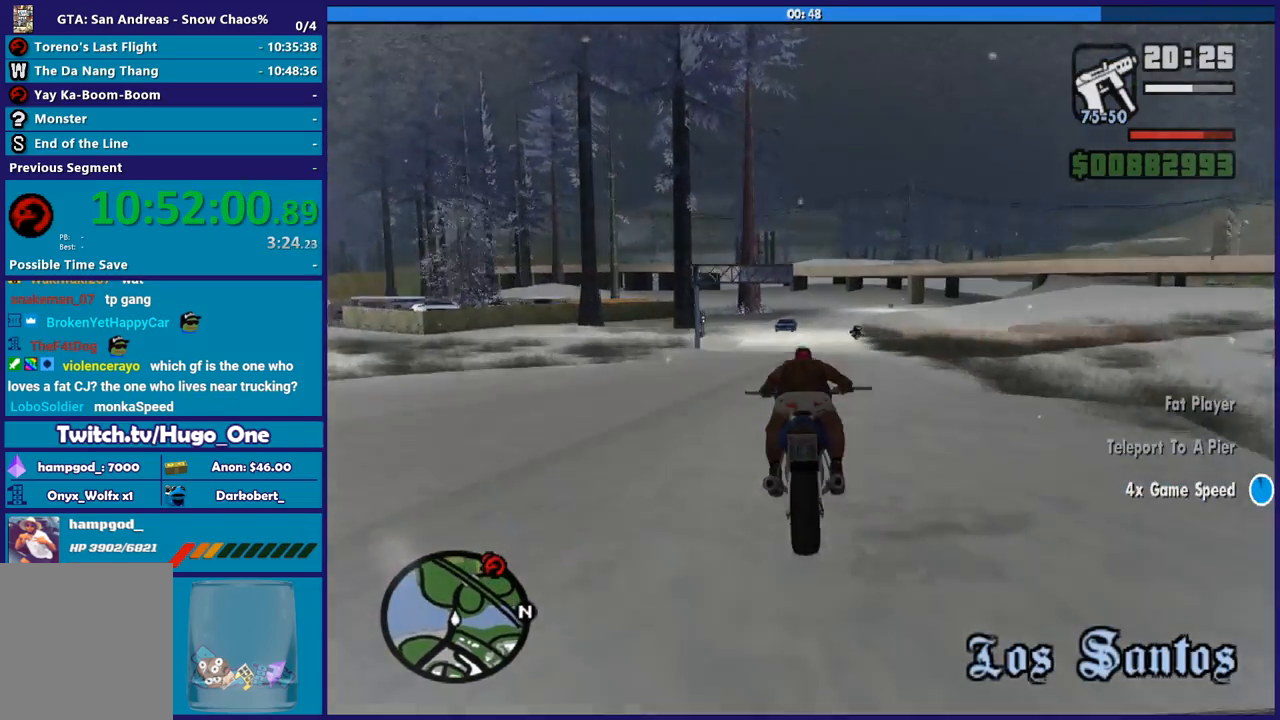
{"dt_ms": 501, "buttons": ["R2"], "left_stick": "up-left", "right_stick": "center", "button_events": []}
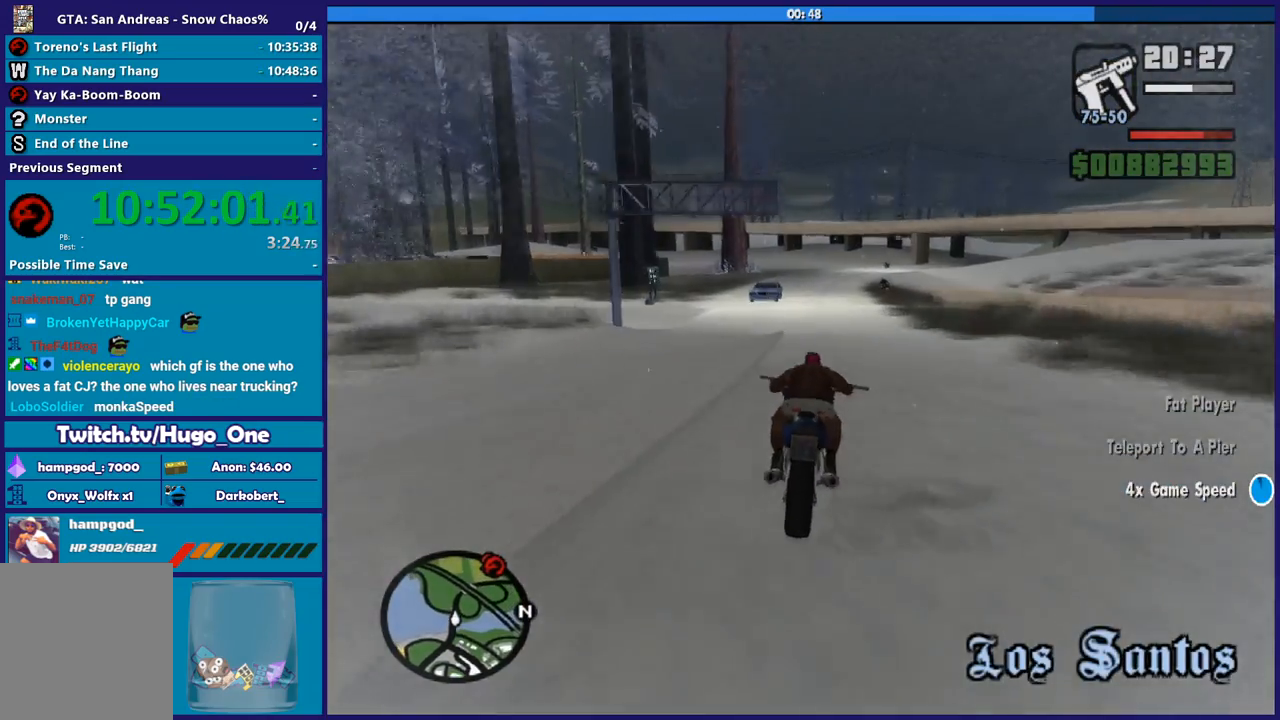
{"dt_ms": 967, "buttons": [], "left_stick": "right", "right_stick": "down", "button_events": [[634, "R2", "up"]]}
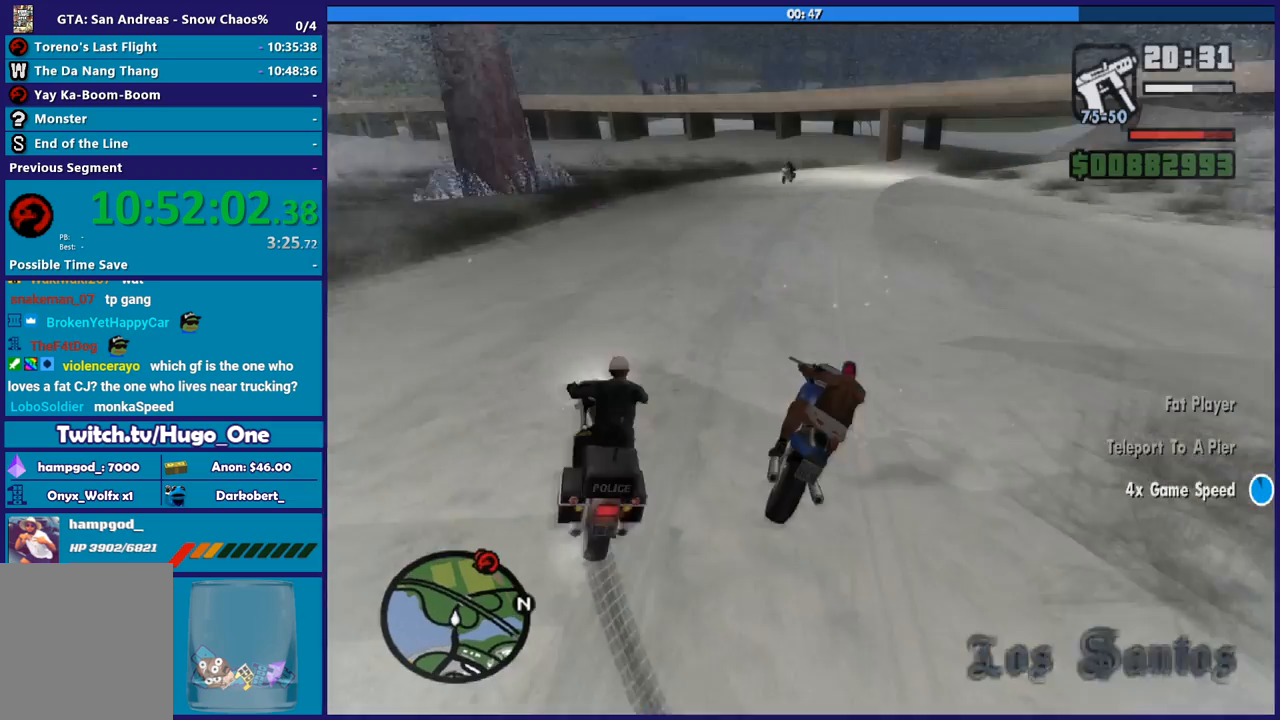
{"dt_ms": 501, "buttons": [], "left_stick": "right", "right_stick": "down-right", "button_events": []}
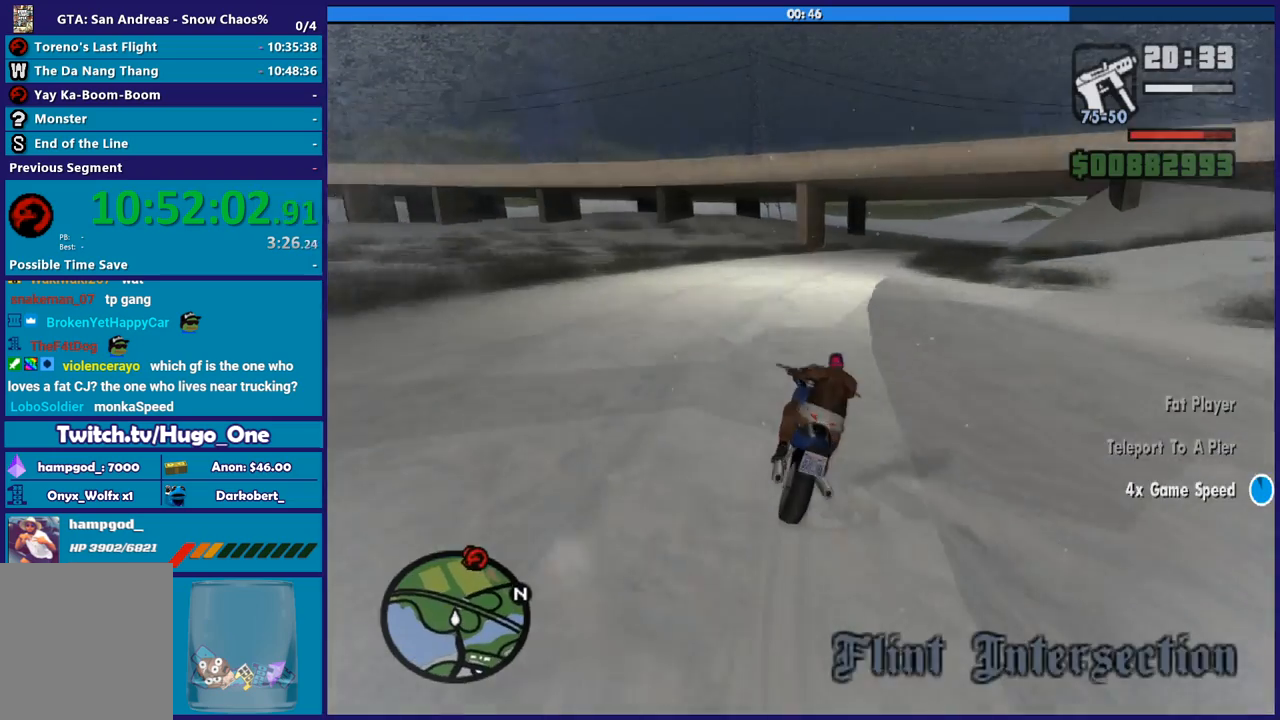
{"dt_ms": 500, "buttons": [], "left_stick": "right", "right_stick": "down-right", "button_events": [[100, "R2", "down"], [300, "R2", "up"]]}
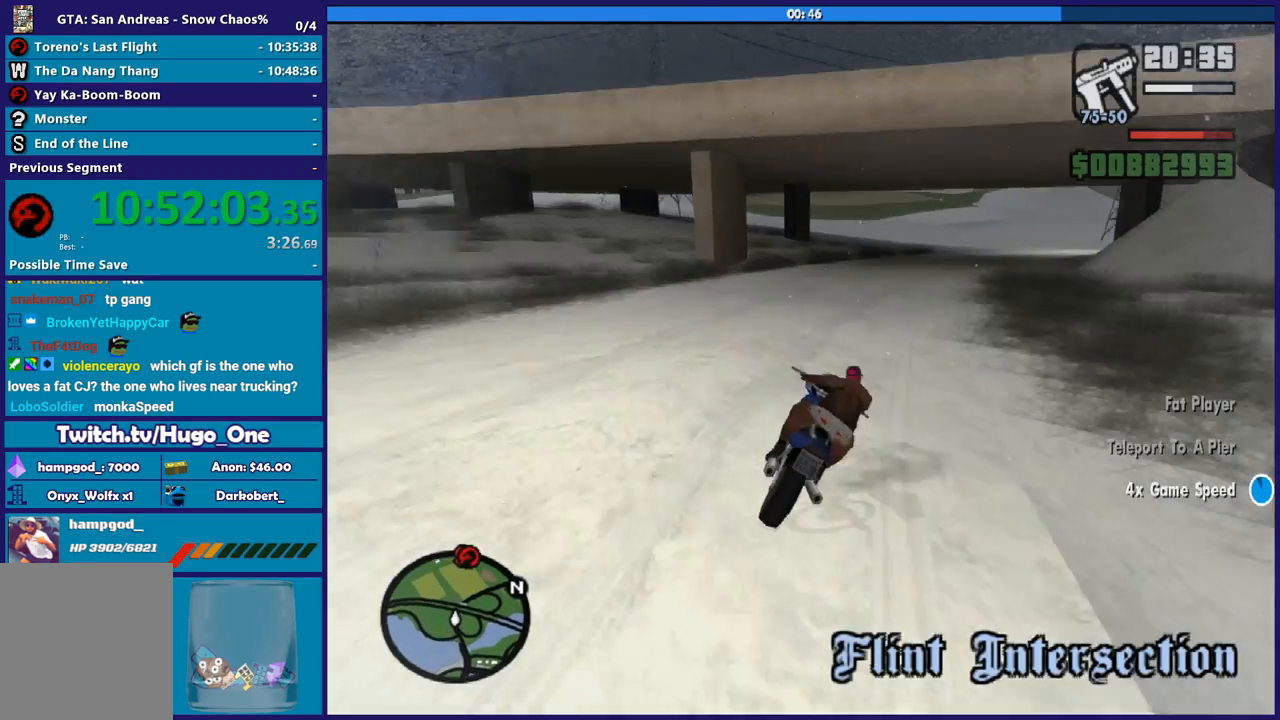
{"dt_ms": 501, "buttons": ["R2"], "left_stick": "right", "right_stick": "center", "button_events": [[234, "R2", "down"]]}
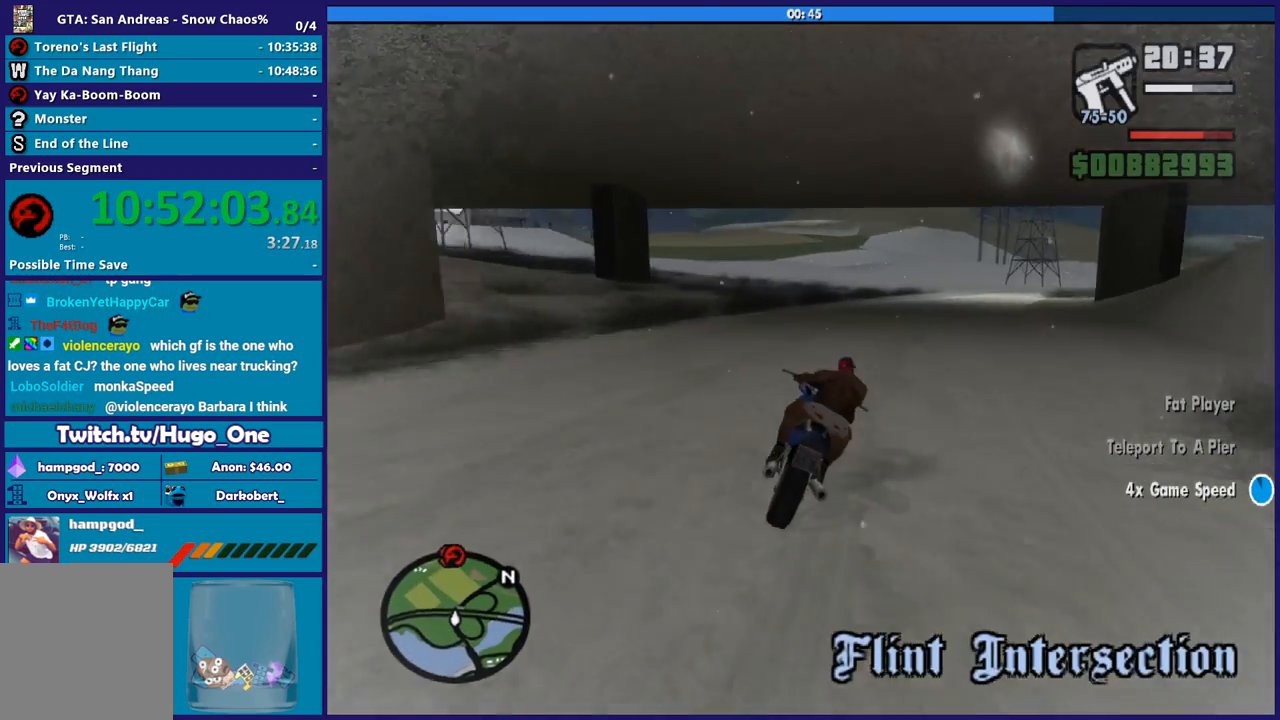
{"dt_ms": 500, "buttons": ["R2"], "left_stick": "right", "right_stick": "down", "button_events": [[233, "R2", "up"], [334, "R2", "down"]]}